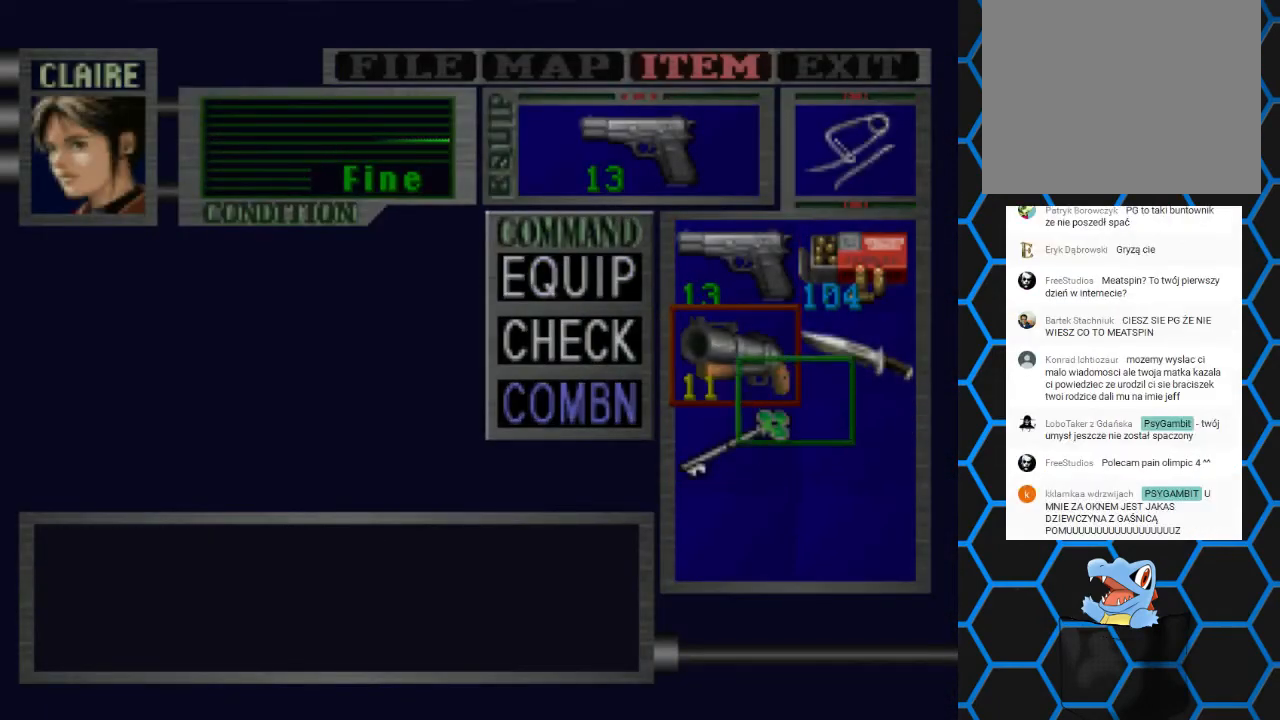
Gameplay with a controller (PlayStation layout); each line is a JSON object with the inputs held at the frame after it. "events" lists button and stick changes between this image and that frame as [ms after this image, input, new state], when the widget could be followed in between. Not read: L3 R3 left_stick right_stick.
{"buttons": [], "events": []}
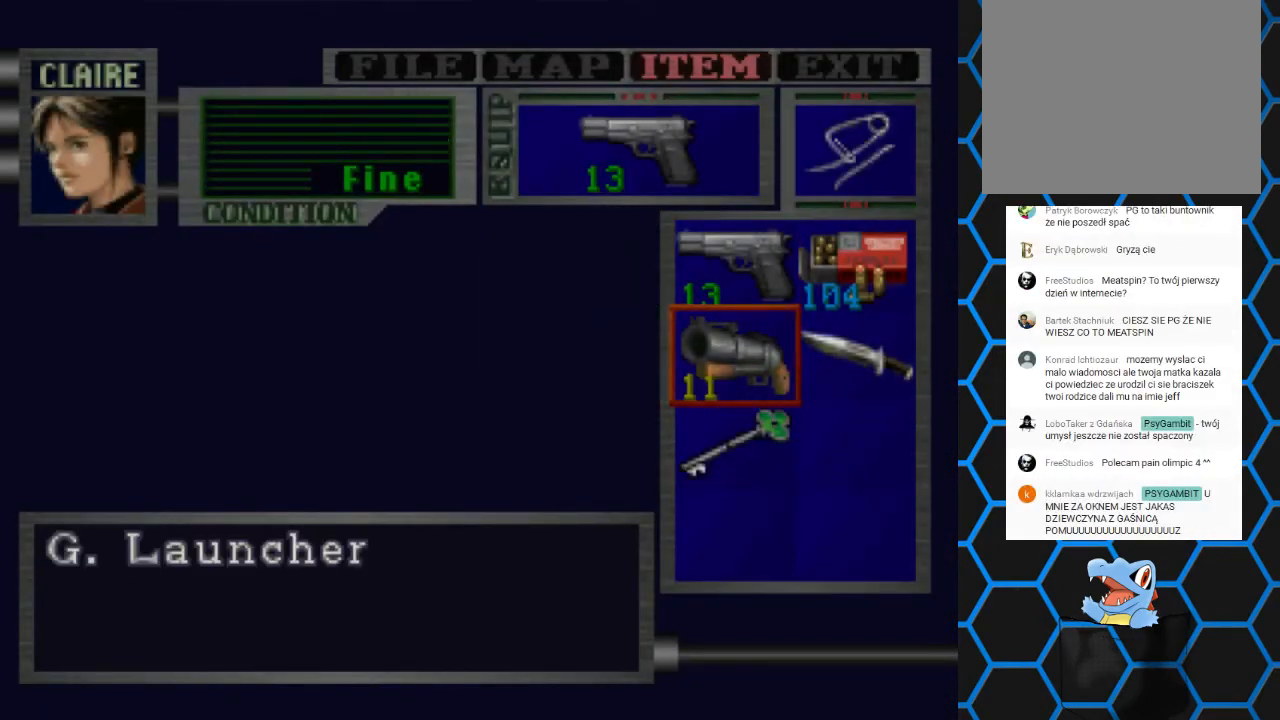
{"buttons": [], "events": [[67, "TRIANGLE", "down"], [200, "TRIANGLE", "up"], [300, "TRIANGLE", "down"], [433, "TRIANGLE", "up"]]}
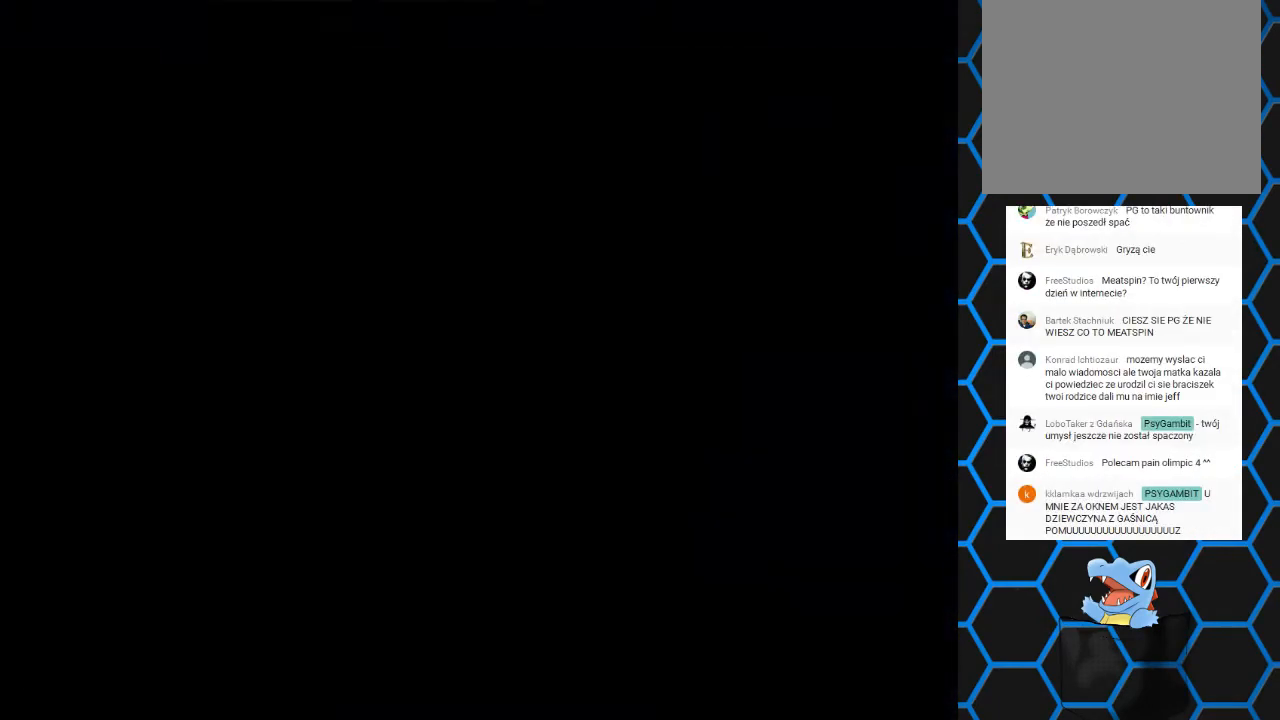
{"buttons": ["DPAD_LEFT"], "events": [[500, "DPAD_LEFT", "down"]]}
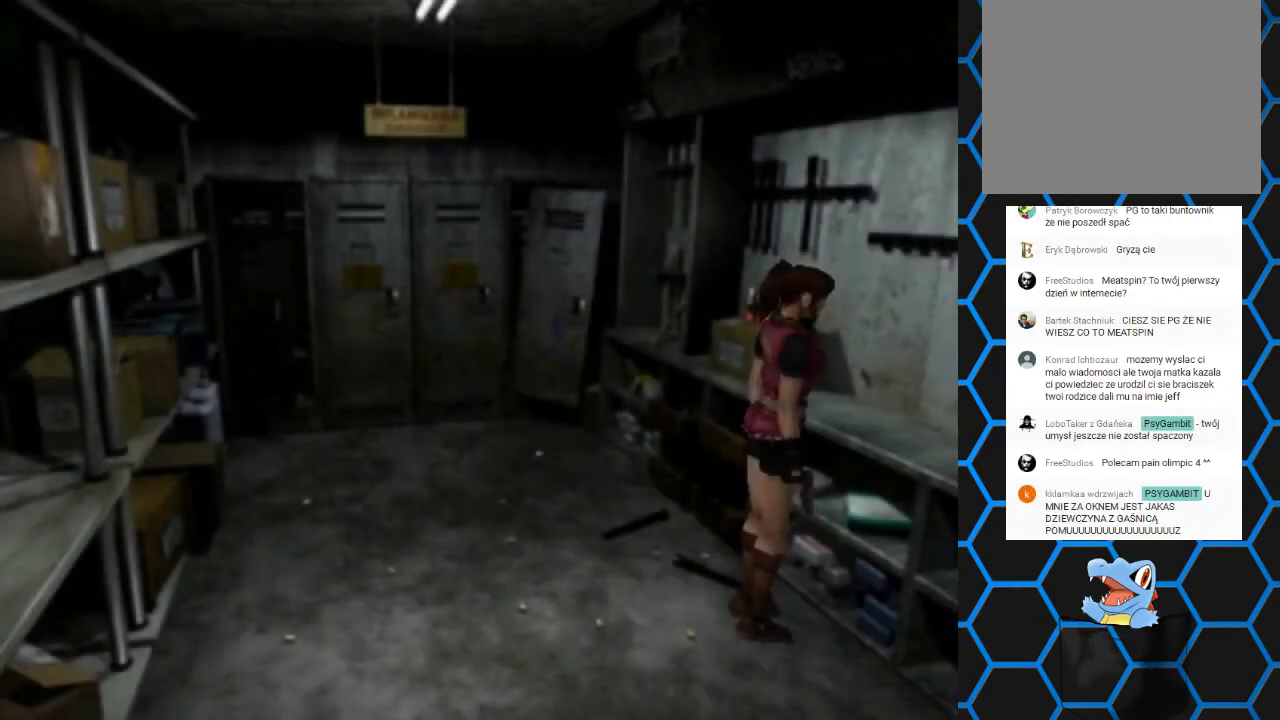
{"buttons": ["DPAD_LEFT"], "events": []}
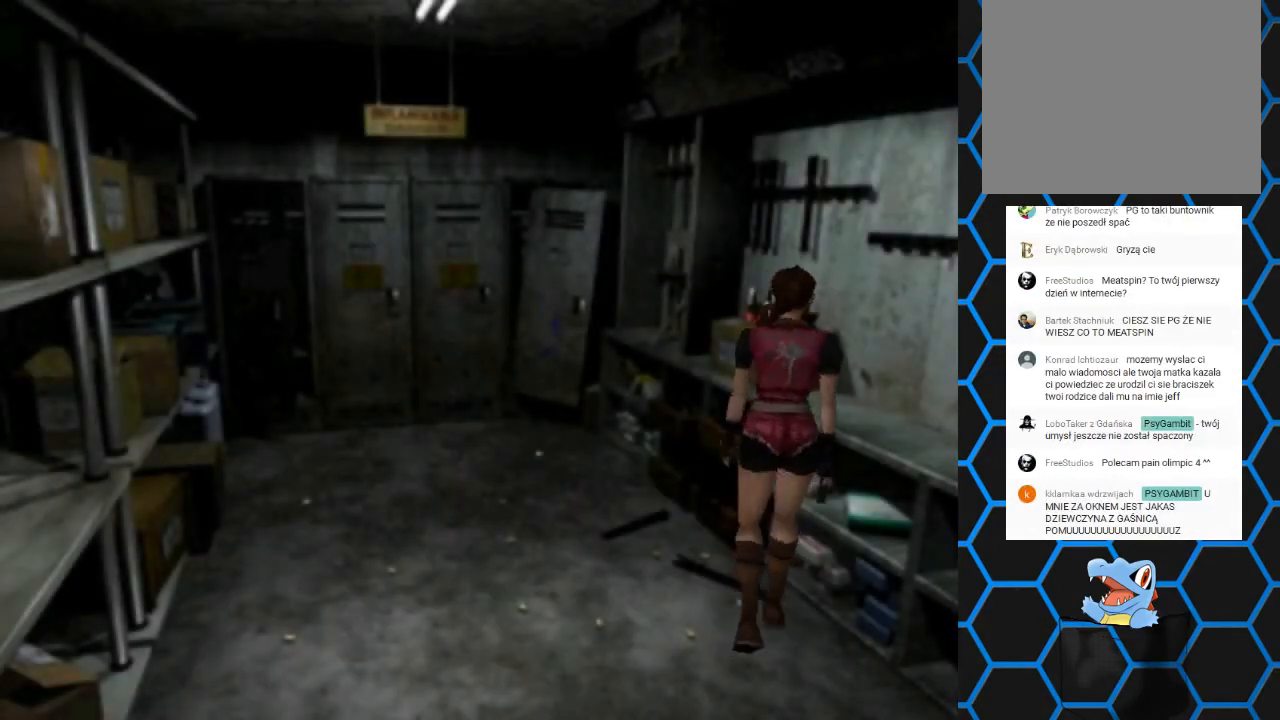
{"buttons": ["SQUARE", "DPAD_UP"], "events": [[33, "SQUARE", "down"], [67, "DPAD_UP", "down"], [300, "DPAD_LEFT", "up"]]}
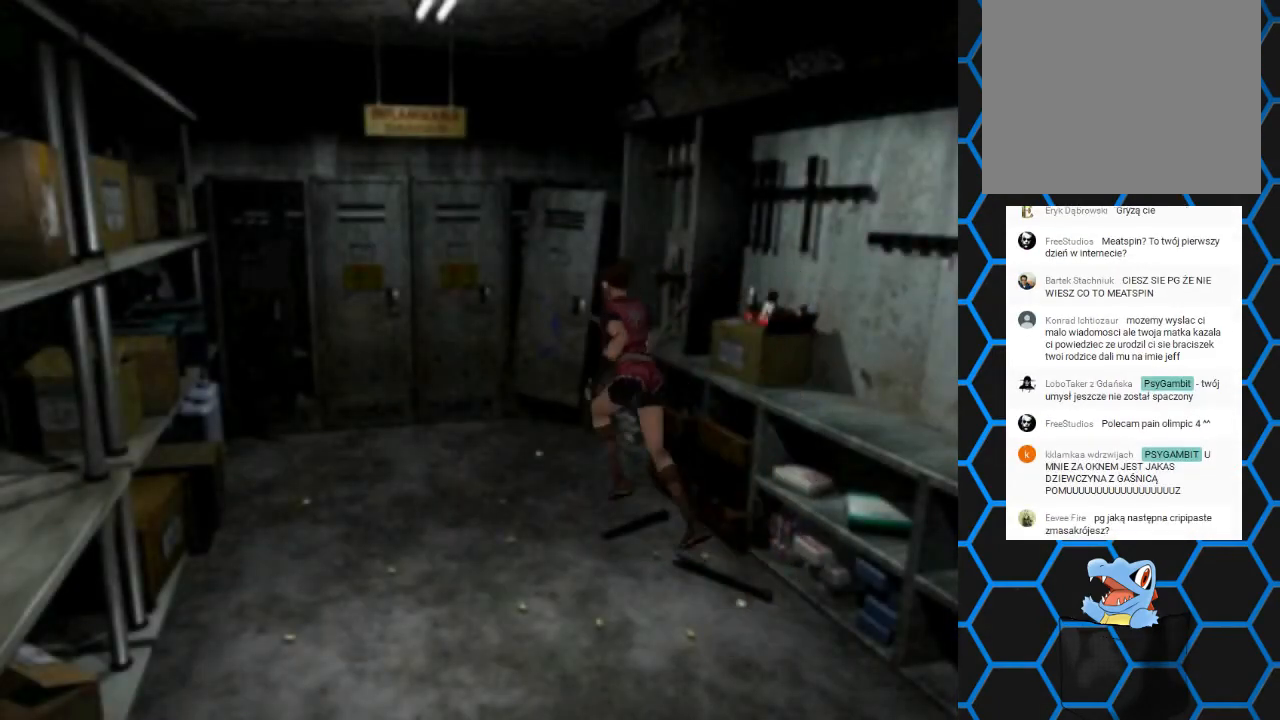
{"buttons": ["SQUARE", "DPAD_UP"], "events": []}
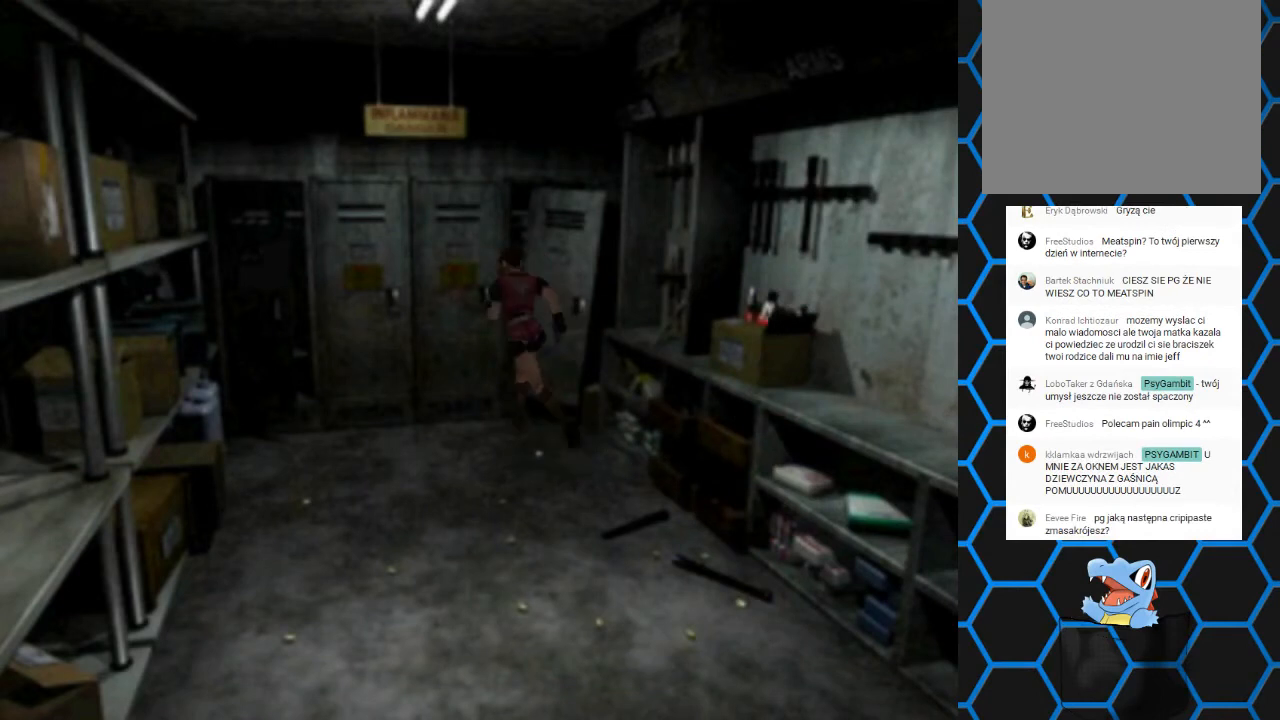
{"buttons": ["SQUARE", "DPAD_UP"], "events": []}
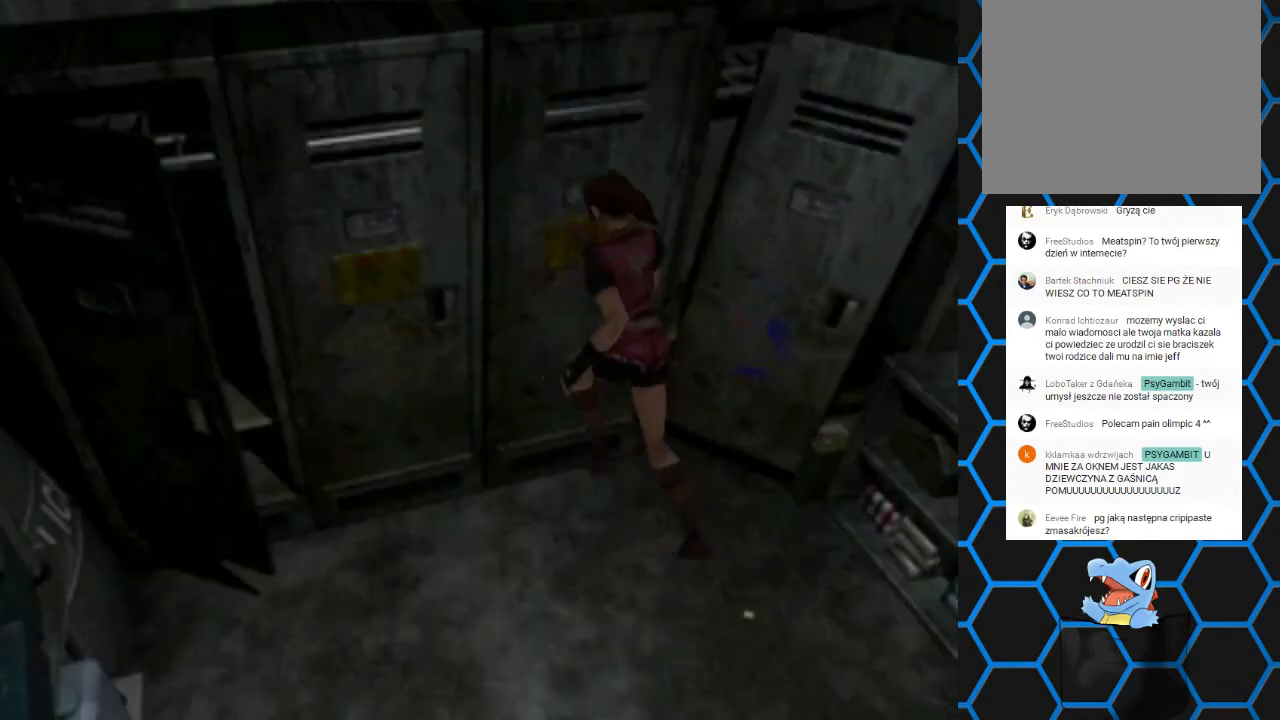
{"buttons": ["DPAD_UP"], "events": [[33, "CROSS", "down"], [400, "CROSS", "up"], [400, "SQUARE", "up"]]}
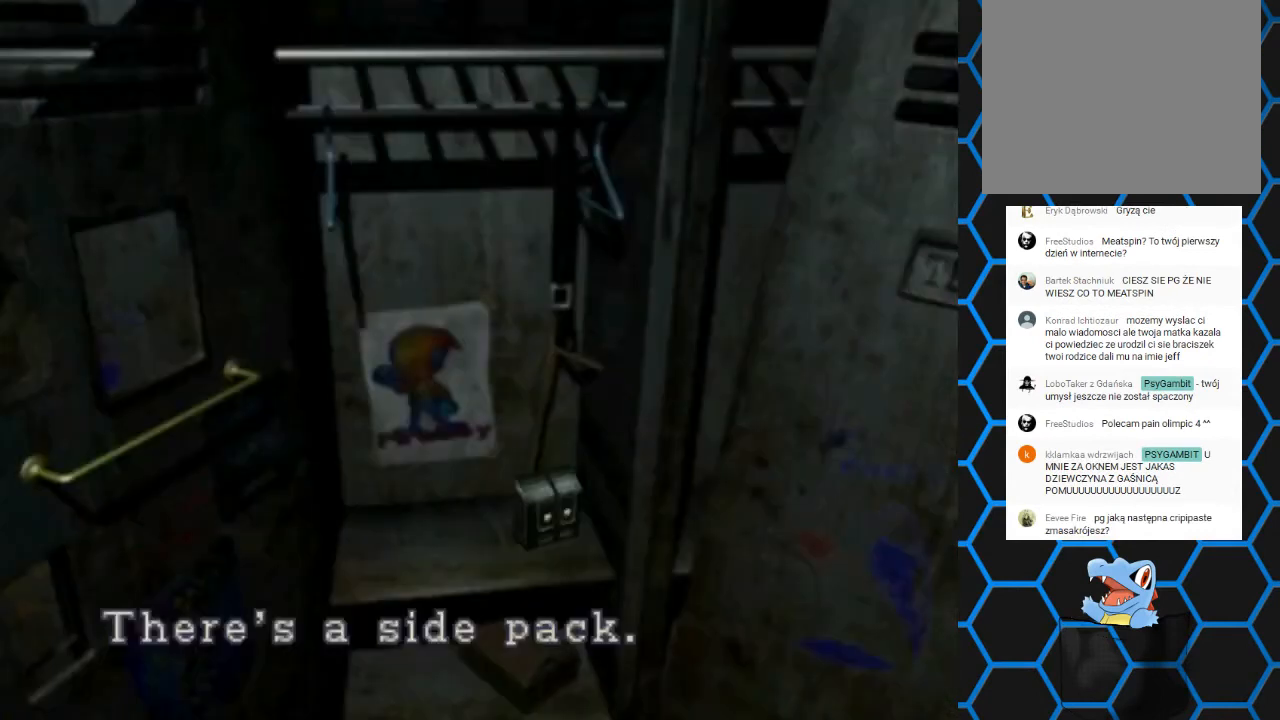
{"buttons": ["CROSS"], "events": [[67, "DPAD_UP", "up"], [300, "CROSS", "down"]]}
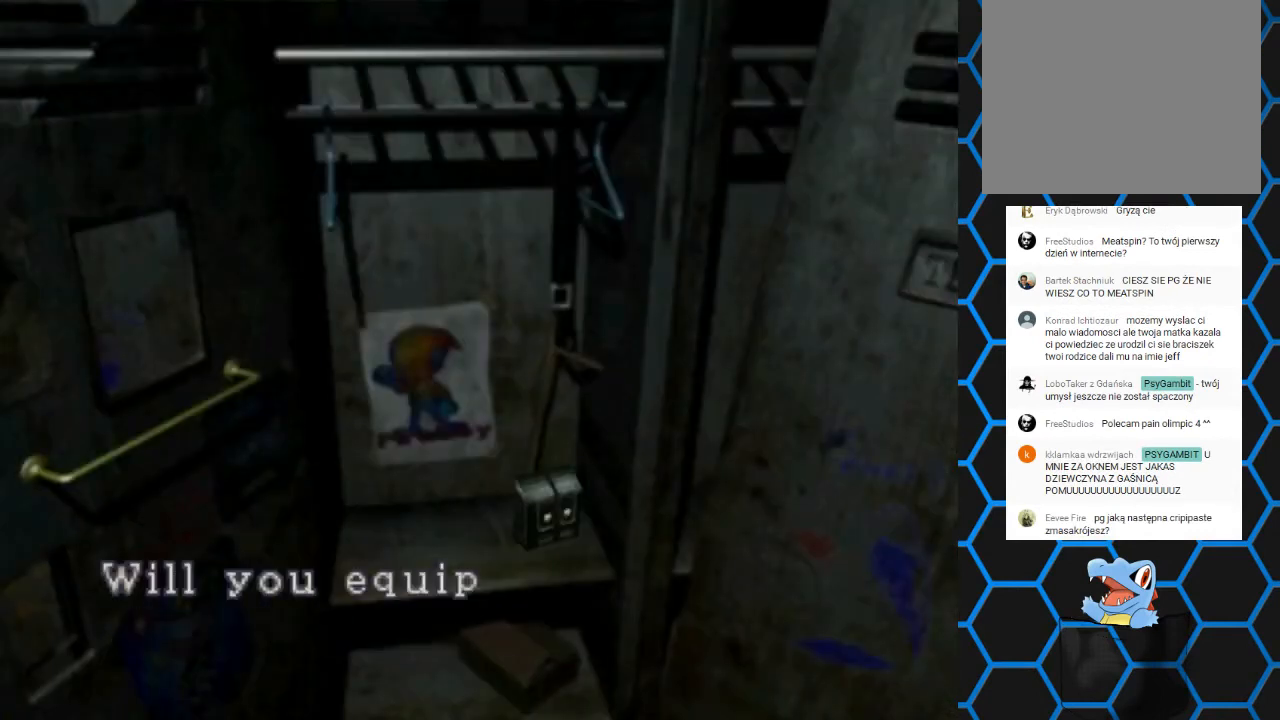
{"buttons": ["CROSS"], "events": [[433, "CROSS", "up"], [500, "CROSS", "down"]]}
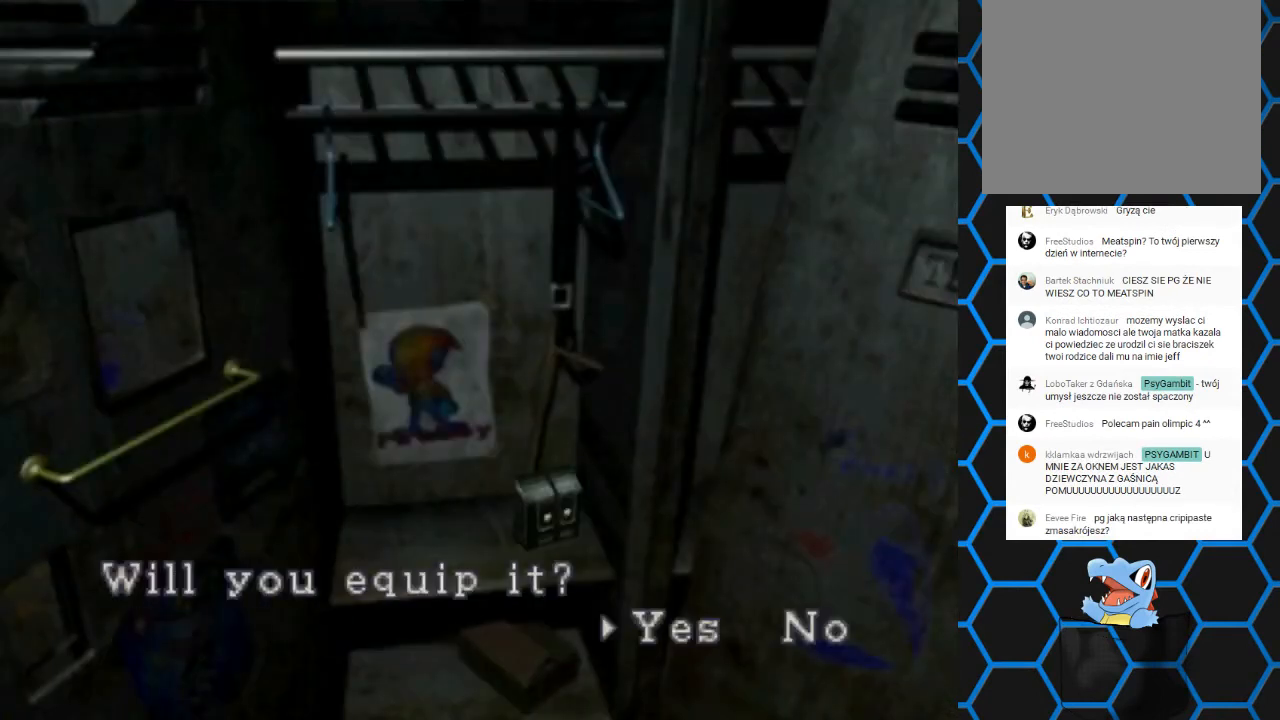
{"buttons": ["CROSS"], "events": []}
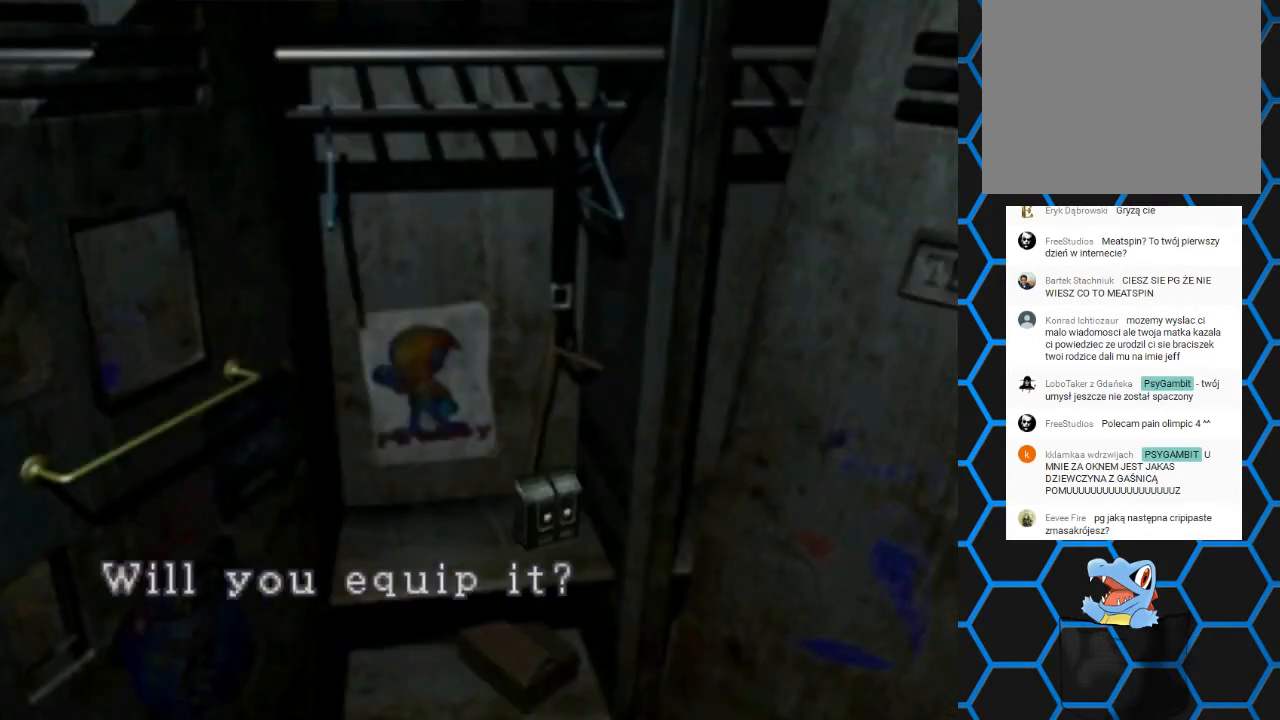
{"buttons": [], "events": [[167, "CROSS", "up"]]}
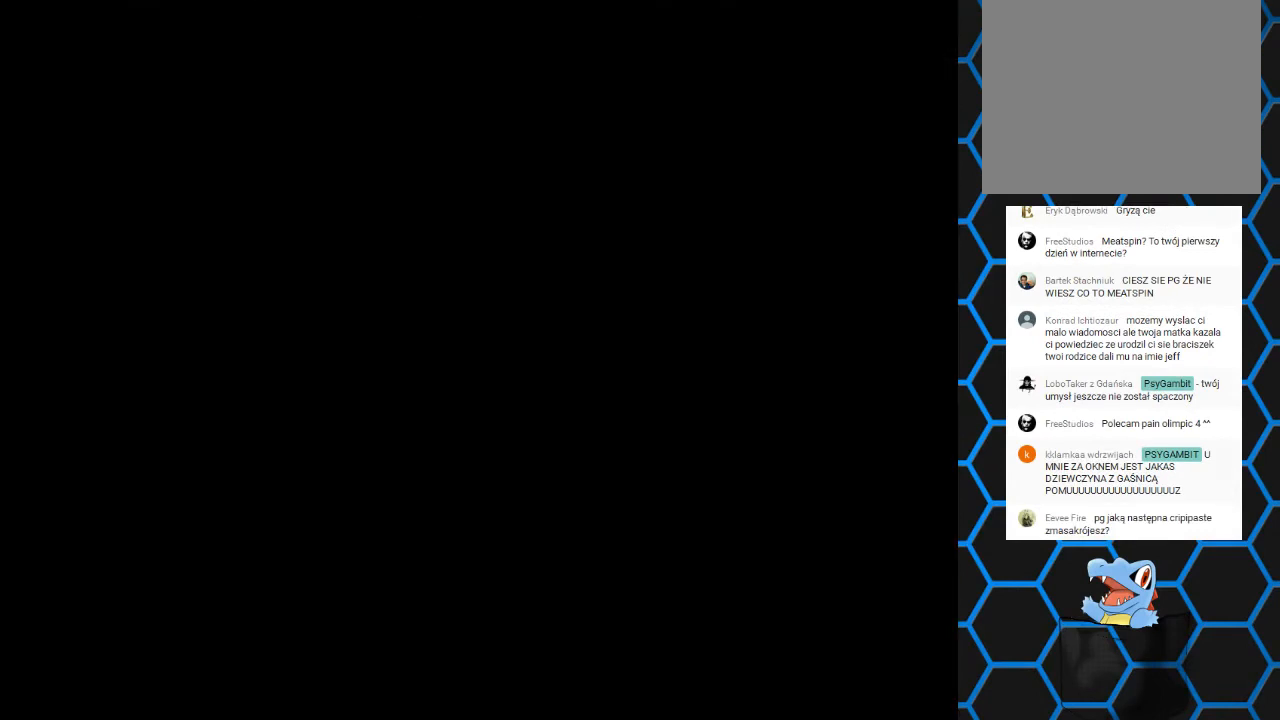
{"buttons": [], "events": []}
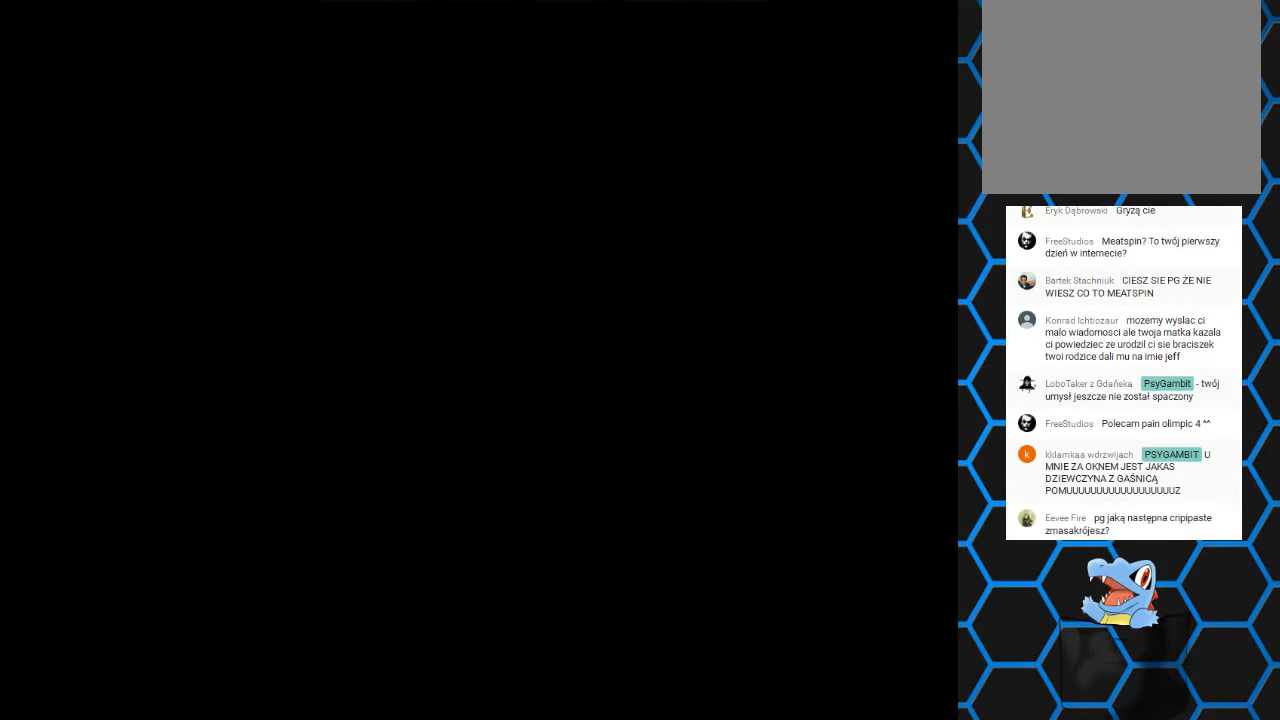
{"buttons": [], "events": []}
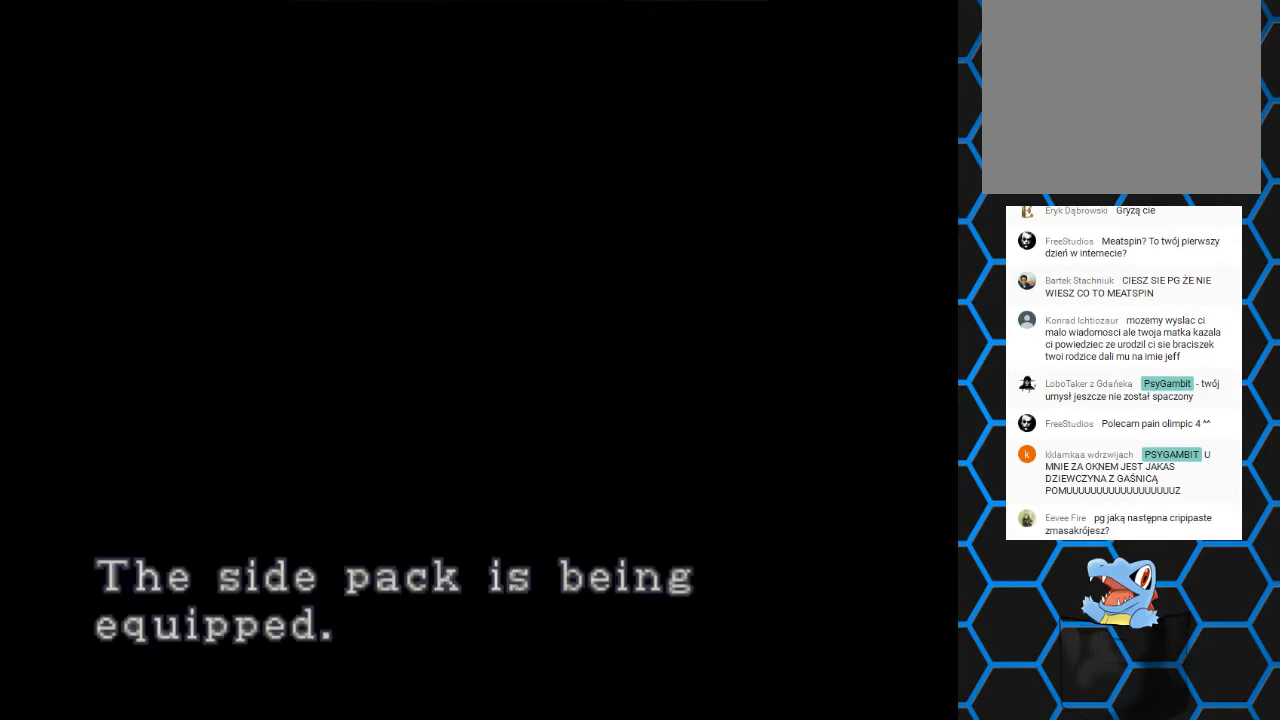
{"buttons": ["CROSS"], "events": [[400, "CROSS", "down"]]}
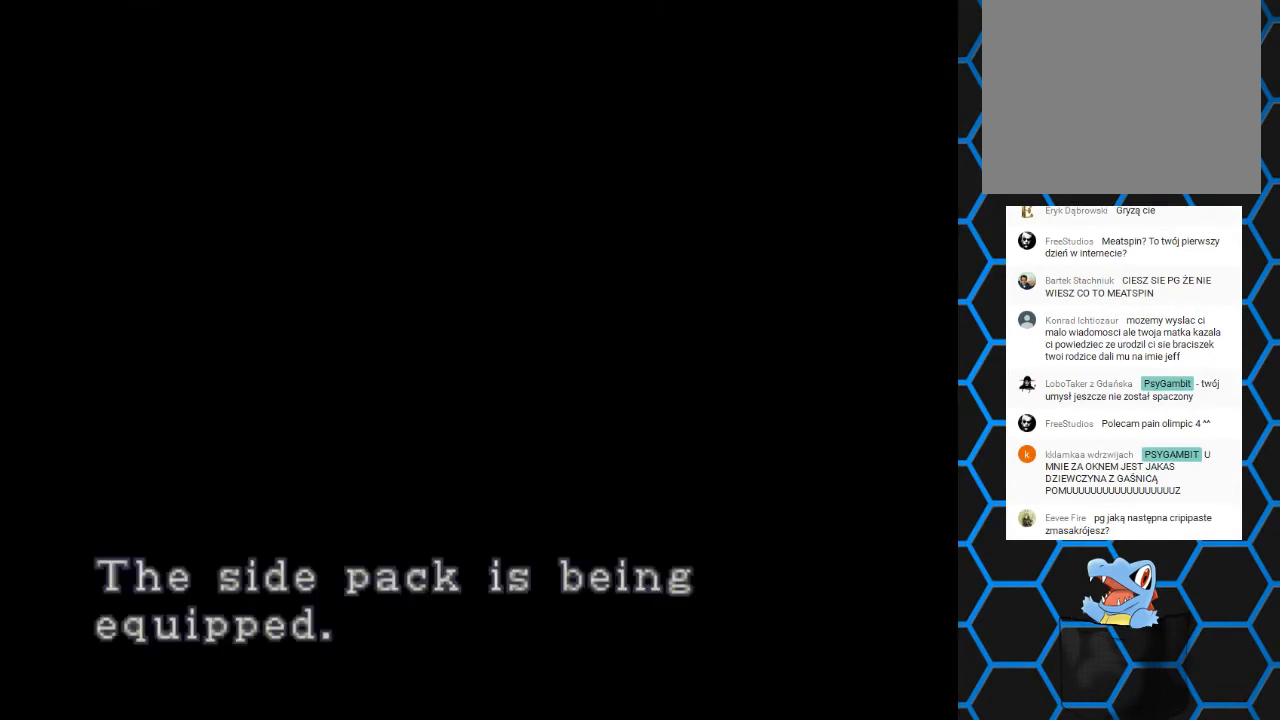
{"buttons": [], "events": [[67, "CROSS", "up"]]}
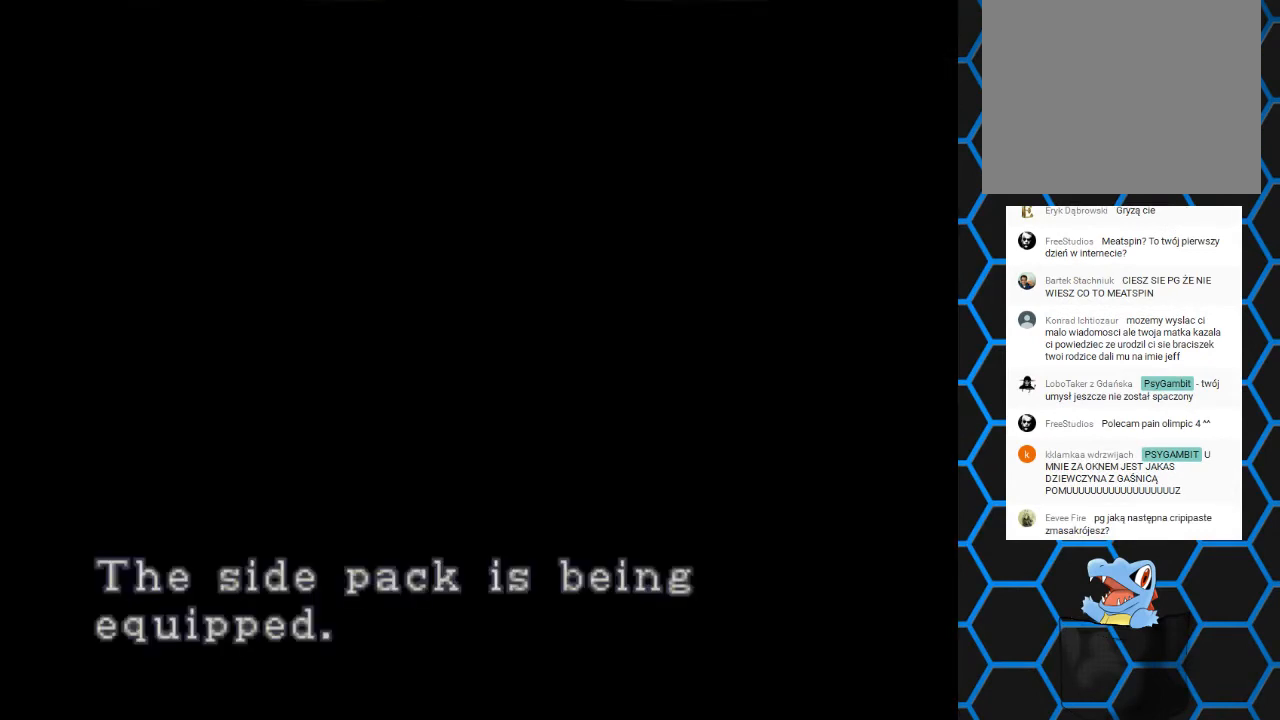
{"buttons": [], "events": []}
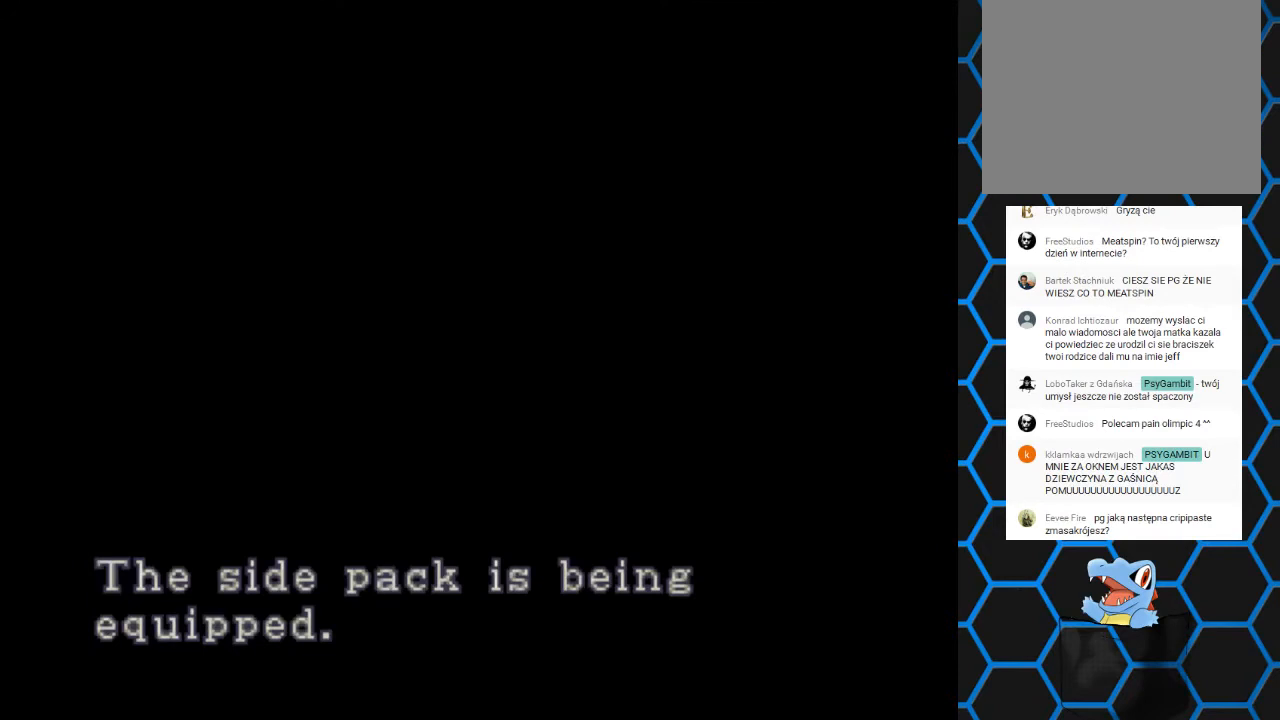
{"buttons": [], "events": [[33, "CROSS", "down"], [267, "CROSS", "up"]]}
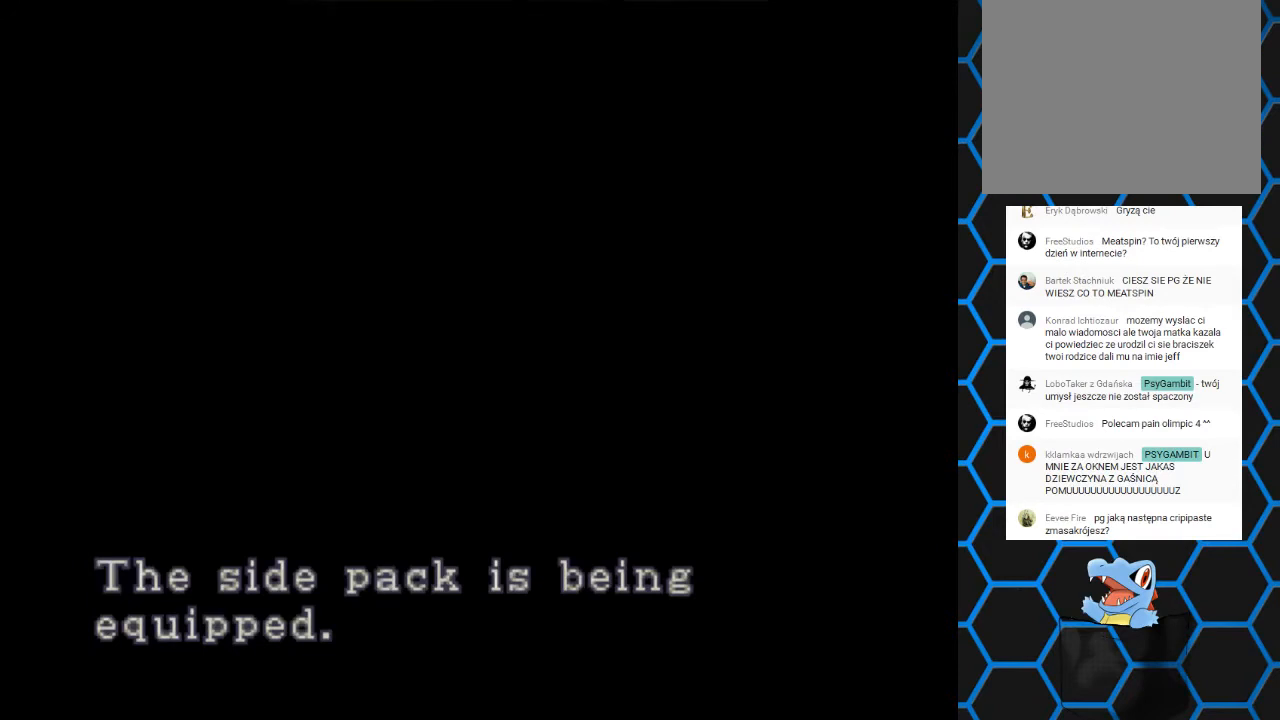
{"buttons": [], "events": []}
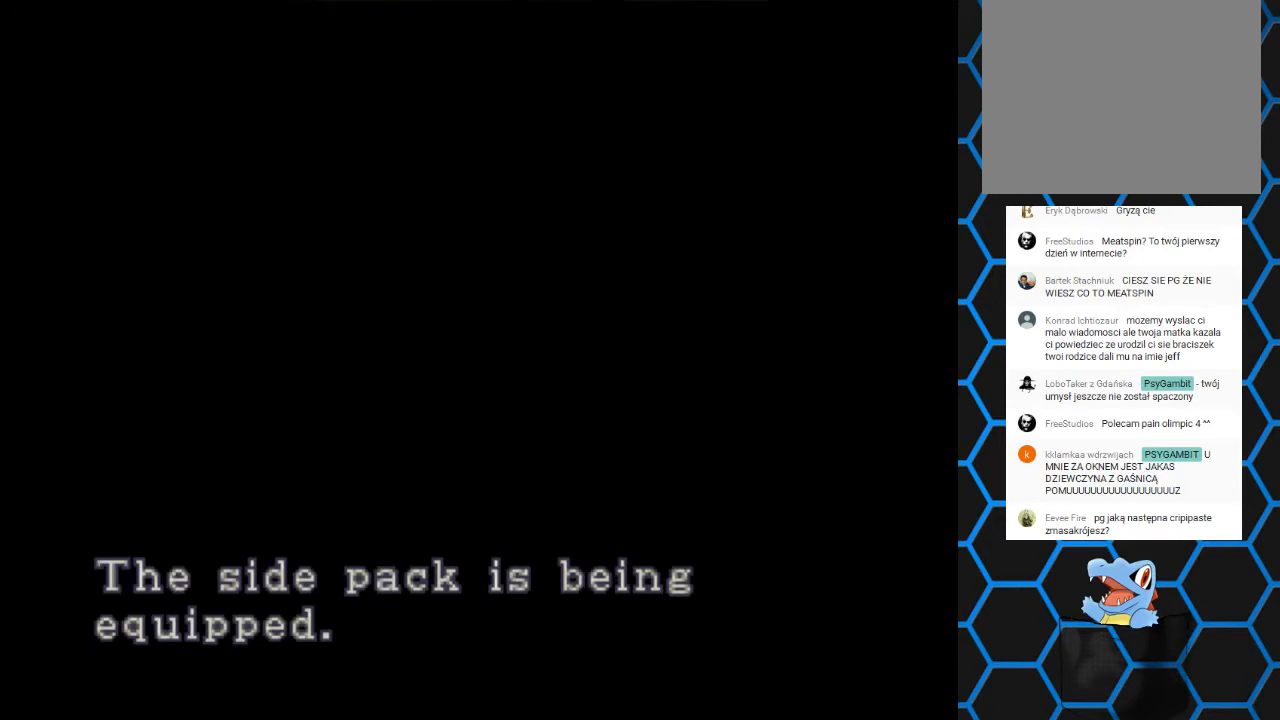
{"buttons": [], "events": []}
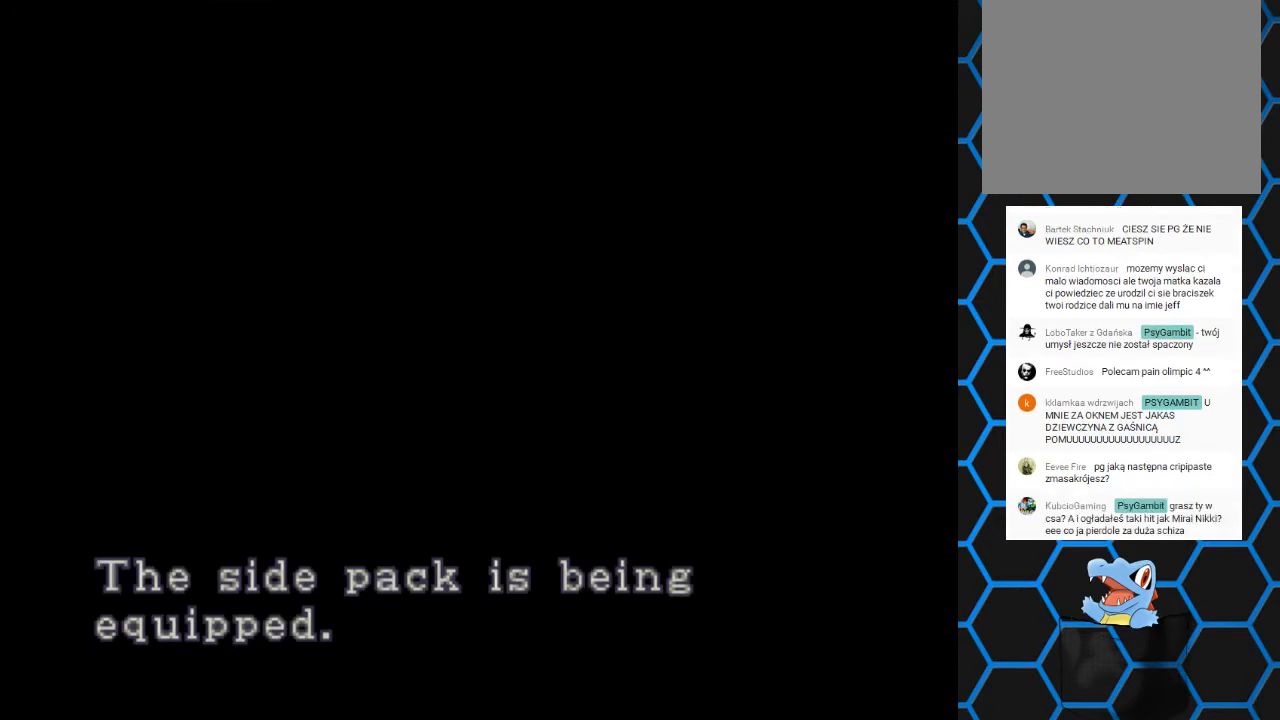
{"buttons": [], "events": []}
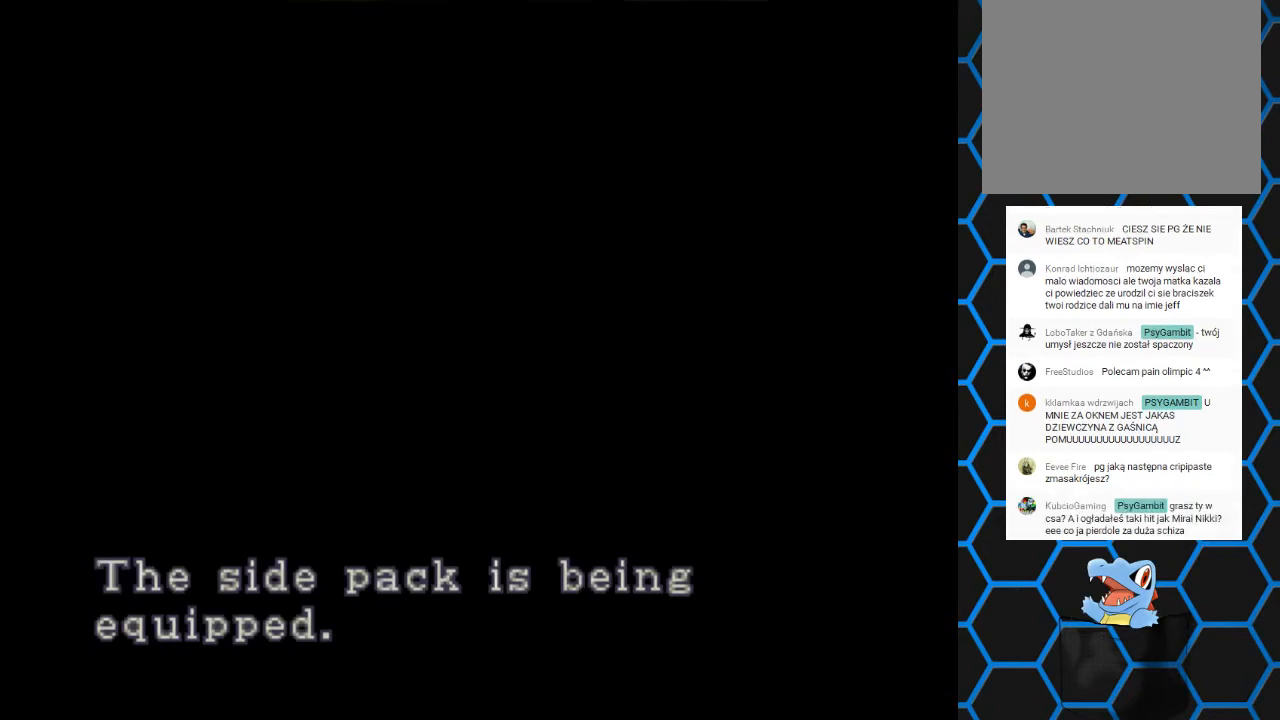
{"buttons": ["CROSS"], "events": [[400, "CROSS", "down"]]}
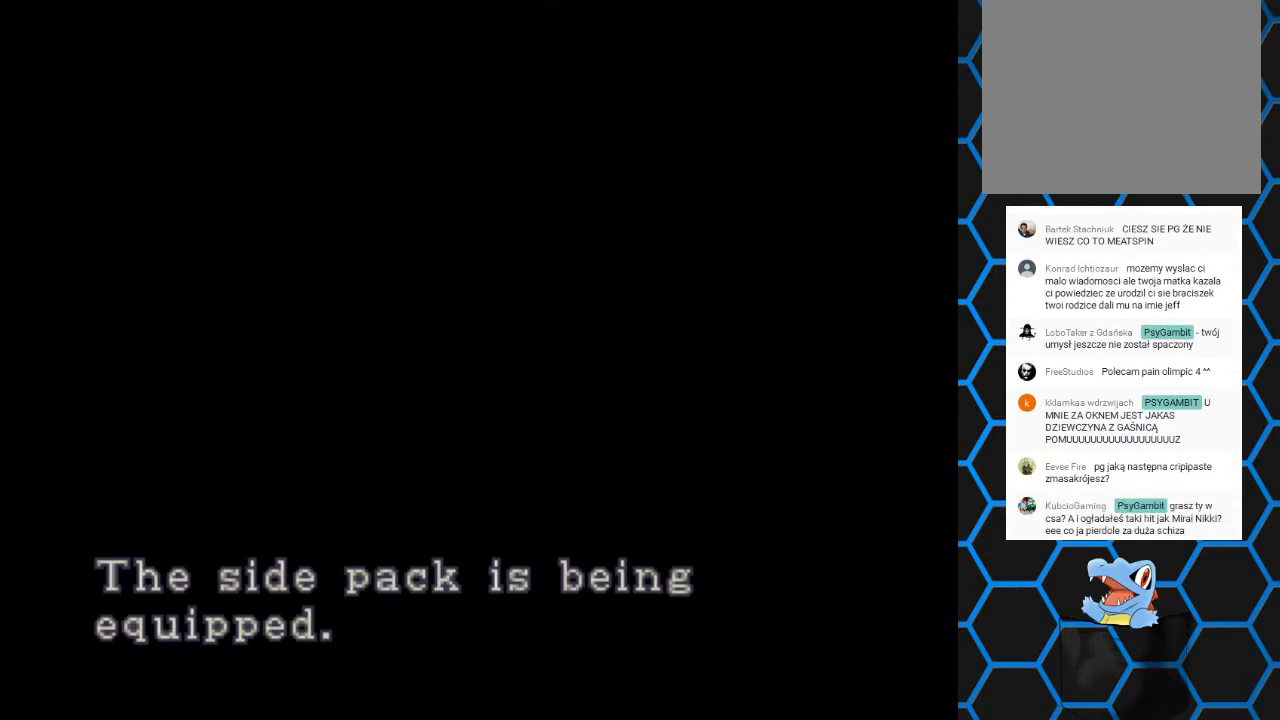
{"buttons": [], "events": [[67, "CROSS", "up"]]}
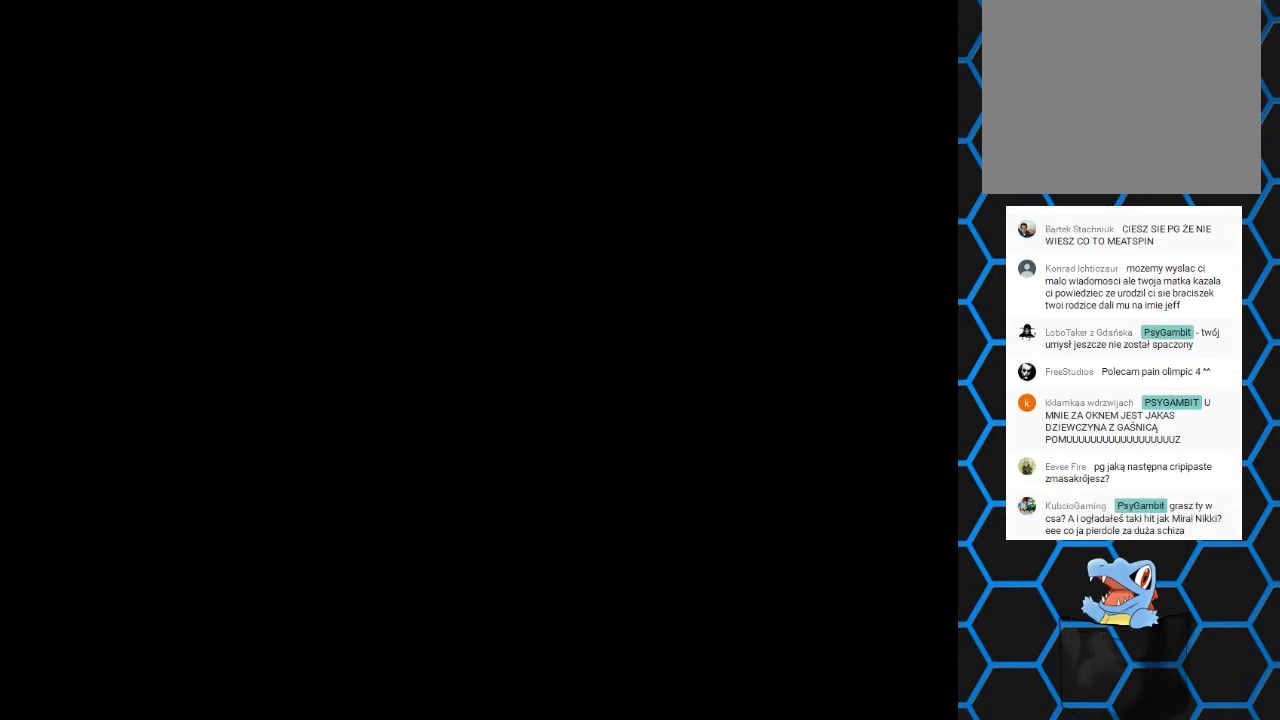
{"buttons": [], "events": [[67, "CROSS", "down"], [267, "CROSS", "up"]]}